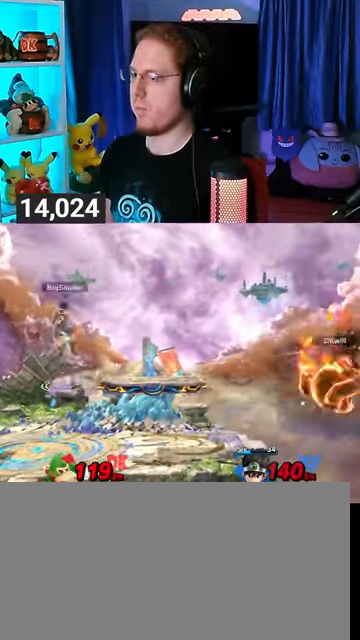
Gameplay with a controller (Nintendo layout); each line is a JSON object with the inputs held at the frame after it. "events" lists button and stick changes between this image and that frame as [ms after this image, input, new state], when the widget could be followed in between. Not read: L3 R3.
{"buttons": [], "left_stick": "center", "right_stick": "center", "events": [[67, "left_stick", "left"], [300, "L1", "down"], [433, "L1", "up"], [433, "left_stick", "center"]]}
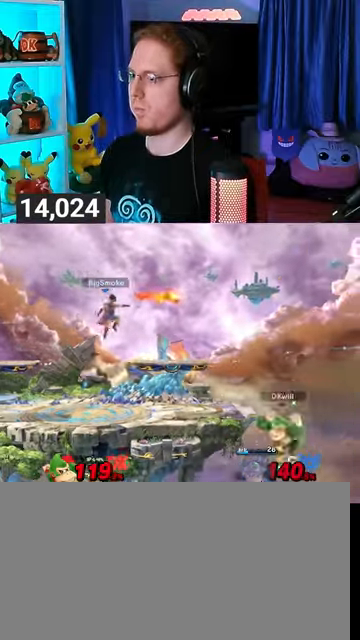
{"buttons": ["Y"], "left_stick": "center", "right_stick": "center", "events": [[267, "left_stick", "down"], [400, "left_stick", "center"], [433, "Y", "down"]]}
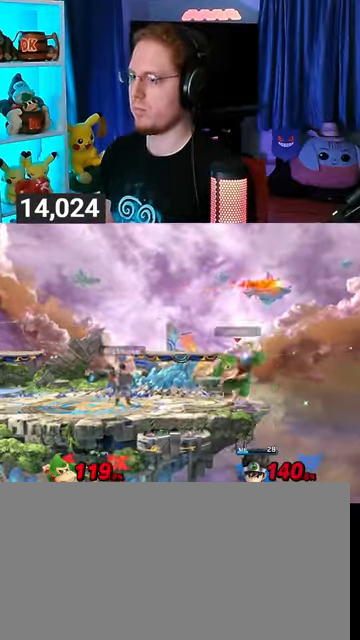
{"buttons": [], "left_stick": "down", "right_stick": "center", "events": [[133, "Y", "up"], [267, "left_stick", "up-right"], [400, "left_stick", "center"], [467, "left_stick", "down"]]}
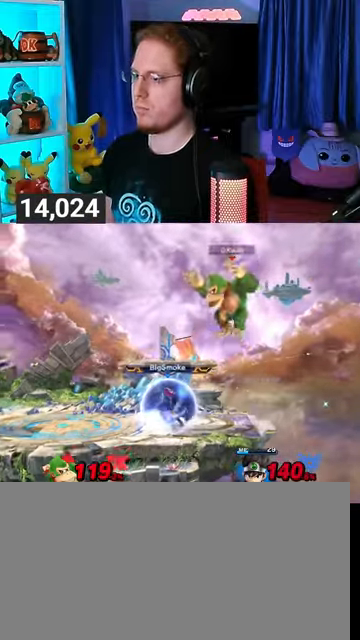
{"buttons": [], "left_stick": "center", "right_stick": "center", "events": [[33, "left_stick", "center"], [67, "Y", "down"], [133, "Y", "up"]]}
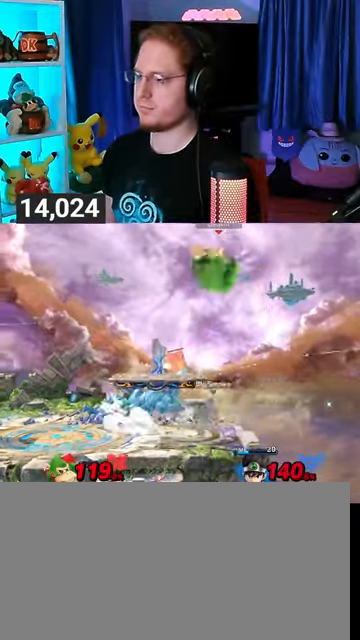
{"buttons": [], "left_stick": "down", "right_stick": "center", "events": [[67, "left_stick", "down"], [200, "left_stick", "center"], [300, "X", "down"], [300, "left_stick", "down"], [367, "X", "up"]]}
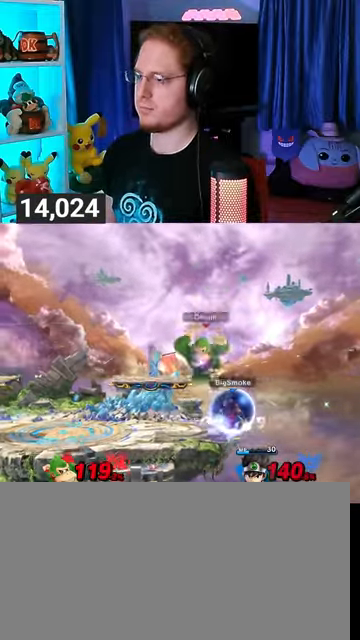
{"buttons": [], "left_stick": "left", "right_stick": "center", "events": [[100, "left_stick", "center"], [467, "left_stick", "left"]]}
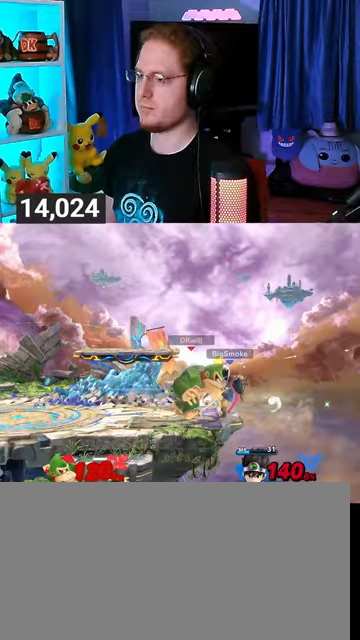
{"buttons": ["A"], "left_stick": "left", "right_stick": "center", "events": [[133, "Y", "down"], [267, "Y", "up"], [333, "A", "down"], [400, "A", "up"], [500, "A", "down"]]}
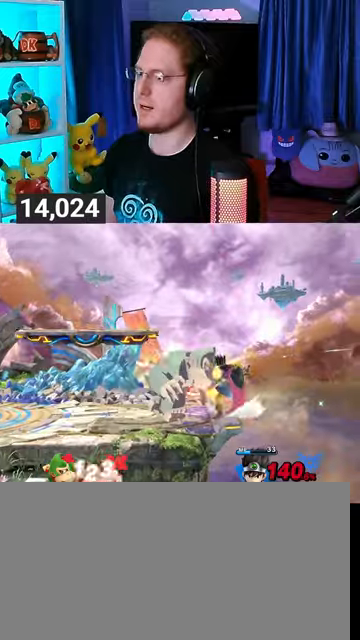
{"buttons": ["Y"], "left_stick": "left", "right_stick": "center", "events": [[67, "A", "up"], [100, "Y", "down"], [200, "Y", "up"], [233, "Y", "down"], [267, "A", "down"], [300, "A", "up"], [300, "Y", "up"], [400, "A", "down"], [400, "Y", "down"], [467, "A", "up"], [467, "Y", "up"], [500, "Y", "down"]]}
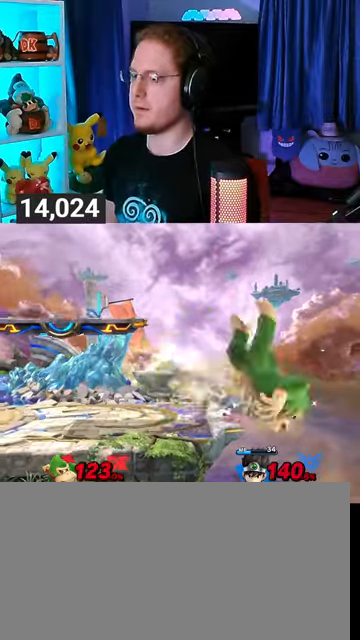
{"buttons": [], "left_stick": "left", "right_stick": "center", "events": [[33, "A", "down"], [100, "A", "up"], [133, "Y", "up"]]}
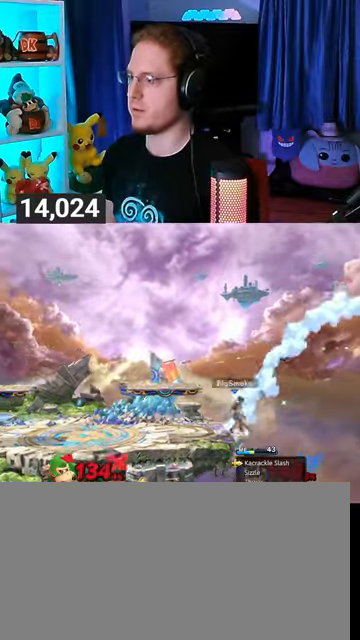
{"buttons": [], "left_stick": "left", "right_stick": "center", "events": []}
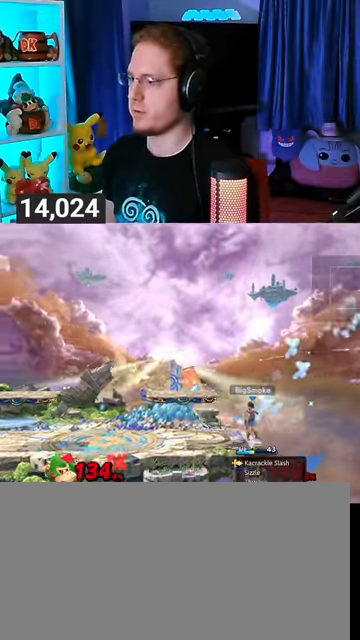
{"buttons": [], "left_stick": "left", "right_stick": "center", "events": []}
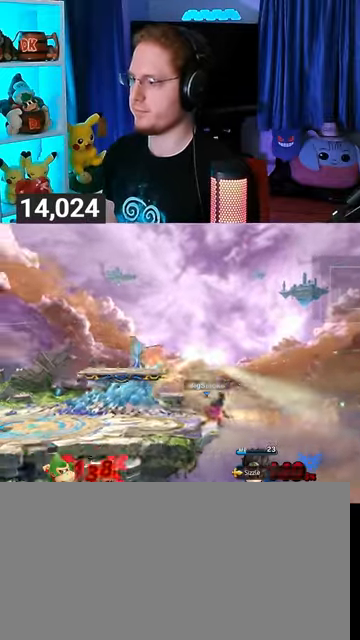
{"buttons": [], "left_stick": "left", "right_stick": "center", "events": []}
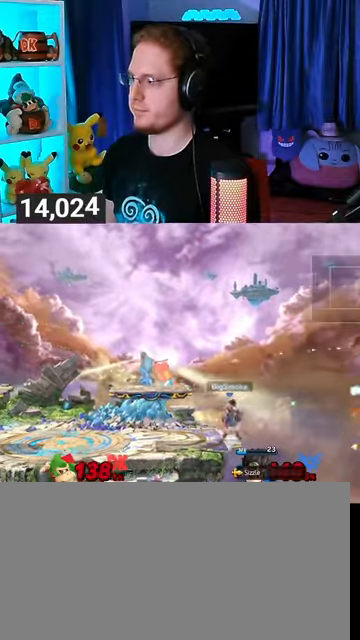
{"buttons": [], "left_stick": "left", "right_stick": "center", "events": []}
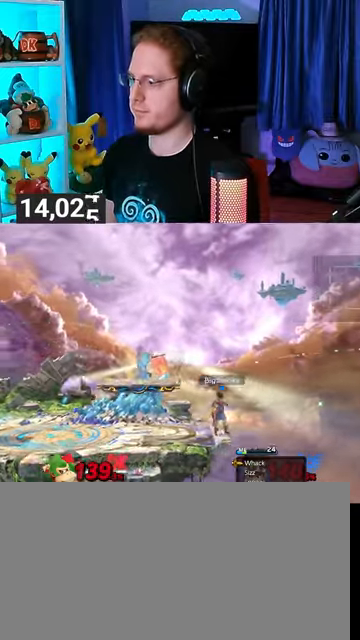
{"buttons": [], "left_stick": "left", "right_stick": "center", "events": []}
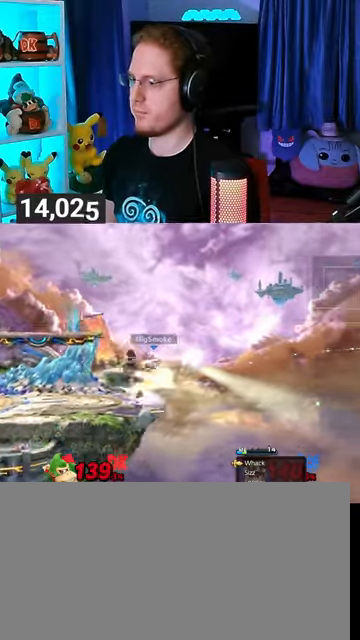
{"buttons": ["Y"], "left_stick": "left", "right_stick": "center", "events": [[333, "Y", "down"], [400, "Y", "up"], [433, "Y", "down"]]}
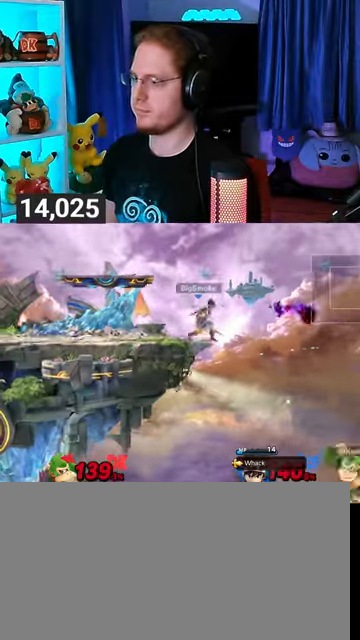
{"buttons": [], "left_stick": "up-left", "right_stick": "center", "events": [[33, "left_stick", "up-left"], [67, "Y", "up"], [100, "B", "down"], [200, "B", "up"], [200, "left_stick", "down-left"], [333, "left_stick", "up-left"]]}
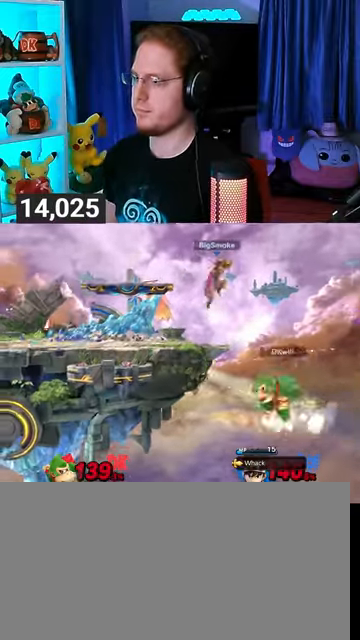
{"buttons": ["Y"], "left_stick": "left", "right_stick": "center", "events": [[133, "left_stick", "center"], [300, "left_stick", "right"], [367, "left_stick", "left"], [400, "L1", "down"], [500, "L1", "up"], [500, "Y", "down"]]}
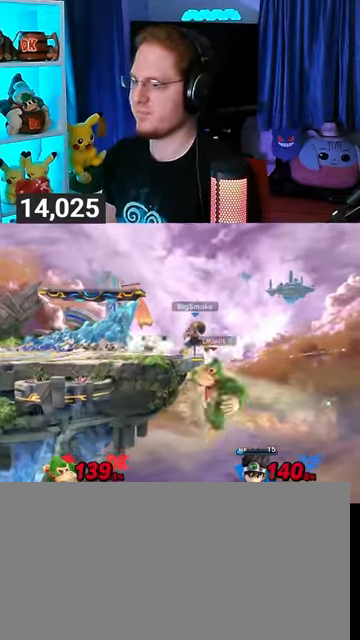
{"buttons": ["Y"], "left_stick": "left", "right_stick": "center", "events": [[67, "Y", "up"], [200, "Y", "down"], [233, "Y", "up"], [267, "Y", "down"]]}
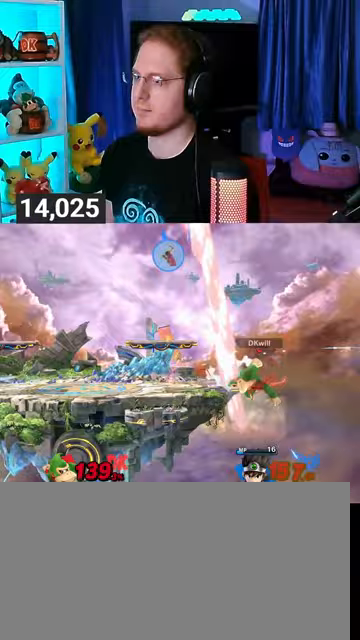
{"buttons": ["B"], "left_stick": "center", "right_stick": "center", "events": [[33, "Y", "up"], [133, "left_stick", "down"], [233, "left_stick", "center"], [300, "left_stick", "left"], [367, "Y", "down"], [367, "left_stick", "center"], [400, "Y", "up"], [433, "B", "down"]]}
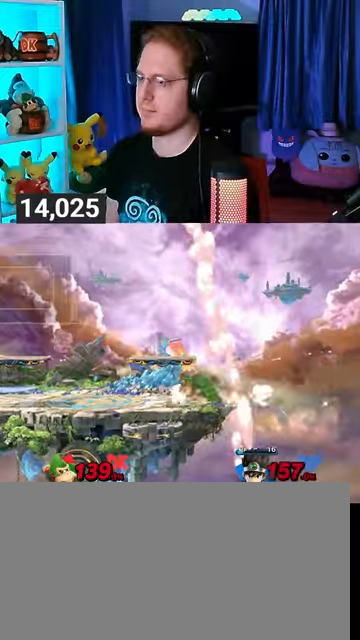
{"buttons": [], "left_stick": "center", "right_stick": "center", "events": [[33, "B", "up"]]}
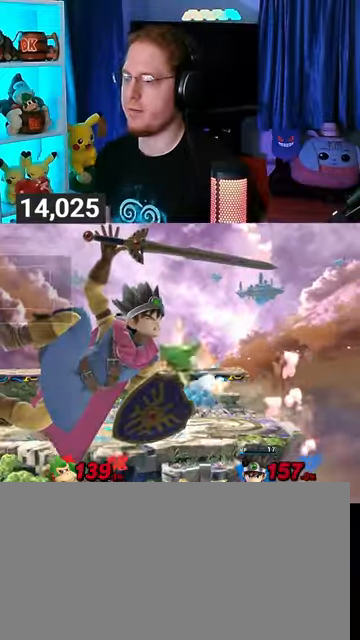
{"buttons": [], "left_stick": "center", "right_stick": "center", "events": []}
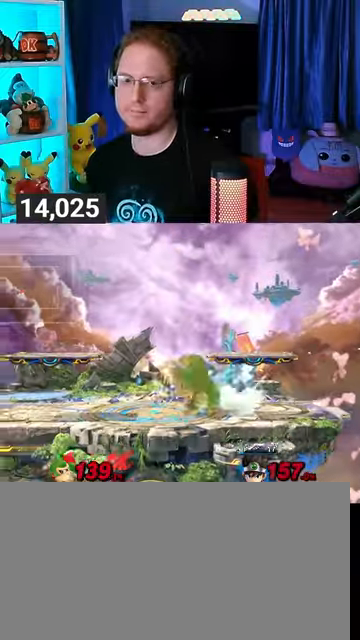
{"buttons": [], "left_stick": "center", "right_stick": "center", "events": []}
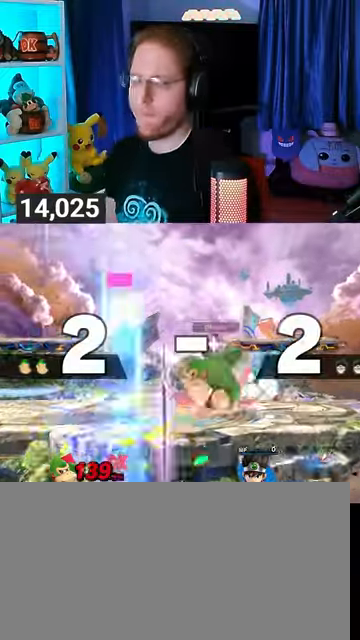
{"buttons": [], "left_stick": "center", "right_stick": "center", "events": []}
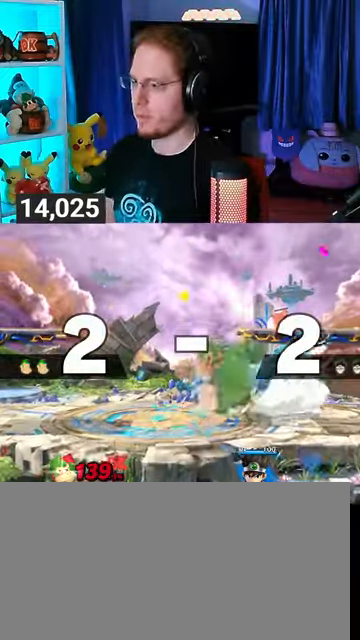
{"buttons": [], "left_stick": "down-right", "right_stick": "center", "events": [[100, "Y", "down"], [133, "A", "down"], [167, "Y", "up"], [233, "A", "up"], [333, "left_stick", "up-right"], [500, "left_stick", "down-right"]]}
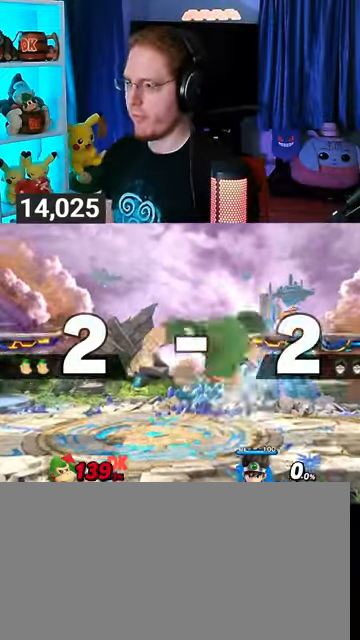
{"buttons": [], "left_stick": "left", "right_stick": "center", "events": [[100, "left_stick", "center"], [200, "left_stick", "left"], [267, "left_stick", "right"], [367, "left_stick", "left"]]}
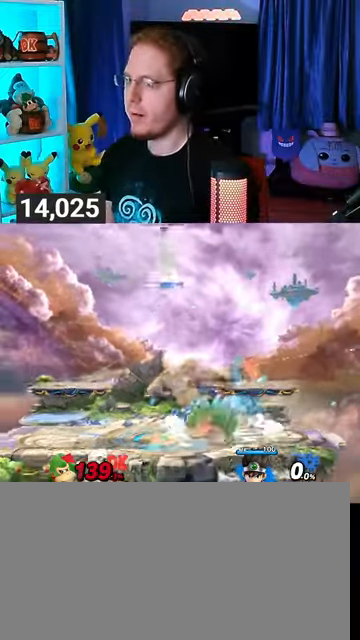
{"buttons": [], "left_stick": "up-left", "right_stick": "center", "events": [[300, "Y", "down"], [300, "left_stick", "center"], [333, "Y", "up"], [500, "left_stick", "up-left"]]}
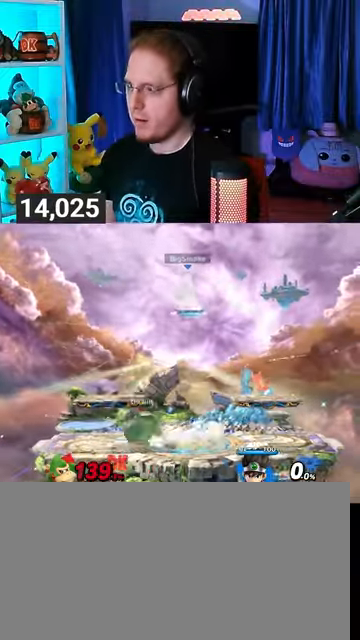
{"buttons": [], "left_stick": "left", "right_stick": "center", "events": [[200, "left_stick", "down-right"], [333, "left_stick", "center"], [433, "left_stick", "left"]]}
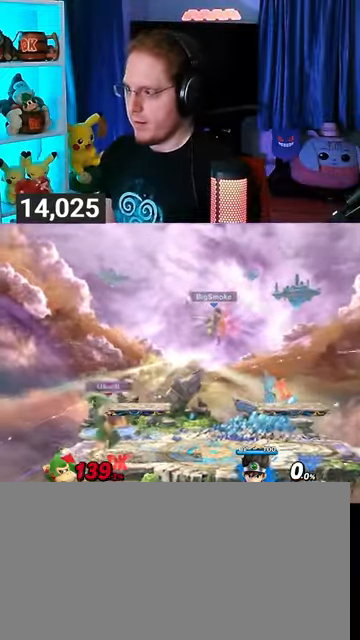
{"buttons": [], "left_stick": "right", "right_stick": "center", "events": [[33, "left_stick", "center"], [233, "left_stick", "right"]]}
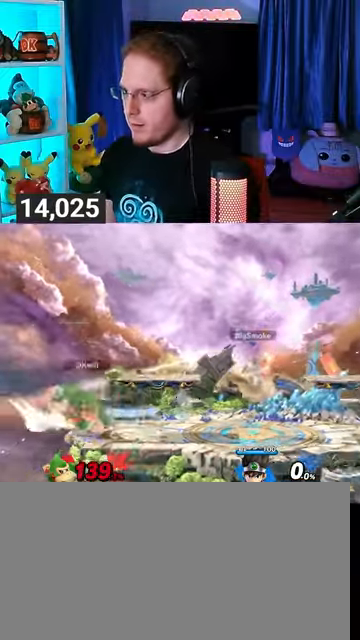
{"buttons": ["R1"], "left_stick": "center", "right_stick": "center", "events": [[133, "L1", "down"], [167, "L1", "up"], [333, "R1", "down"], [400, "left_stick", "center"]]}
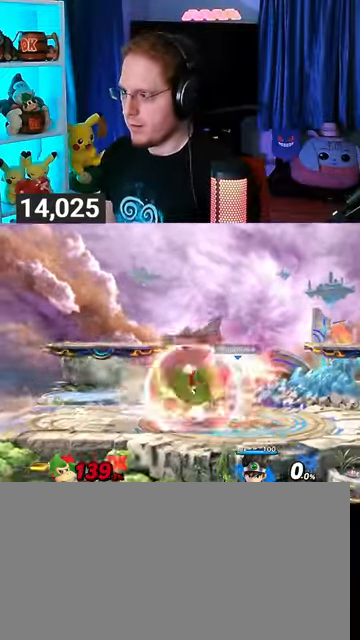
{"buttons": ["Y", "R1"], "left_stick": "left", "right_stick": "center", "events": [[267, "Y", "down"], [333, "left_stick", "left"]]}